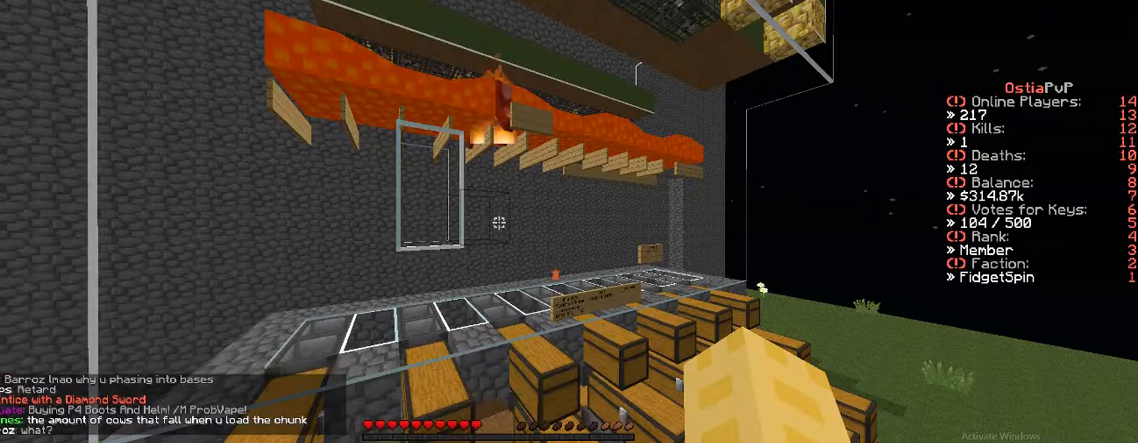
Gameplay with keyboard; each line is a JSON object with the keys held at the frame after it. "events" lists presses ("down") and releases ("up") of "a", "d", "s" and "w" between this image and that frame as [ms after this image, input, new state], when the widget could be followed in between. No other keys are recorded. Mouse input is not recorded.
{"keys": ["d"], "events": [[200, "d", "down"]]}
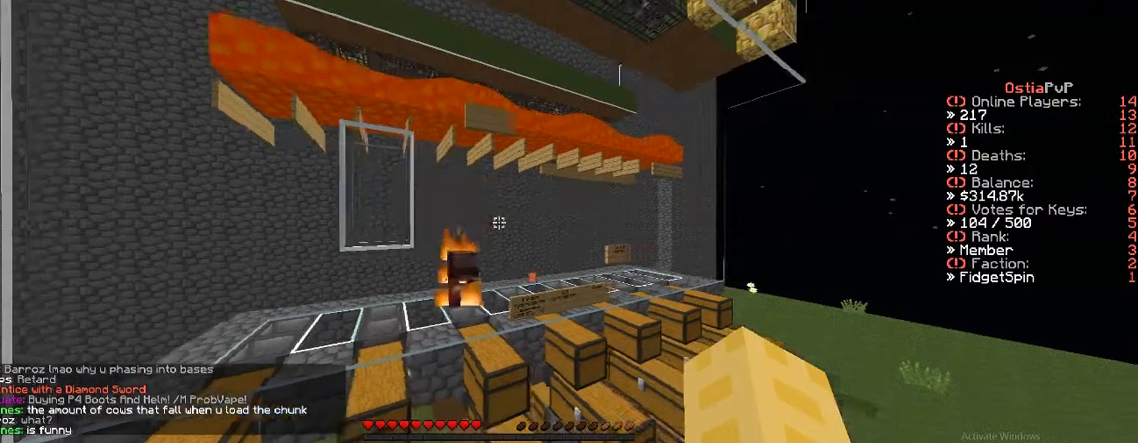
{"keys": ["d", "w"], "events": [[333, "w", "down"]]}
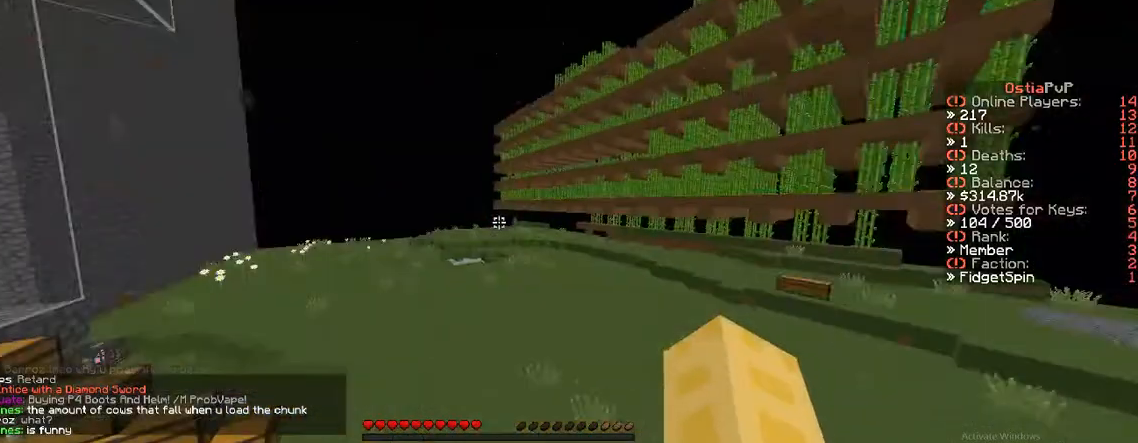
{"keys": ["w"], "events": [[117, "d", "up"]]}
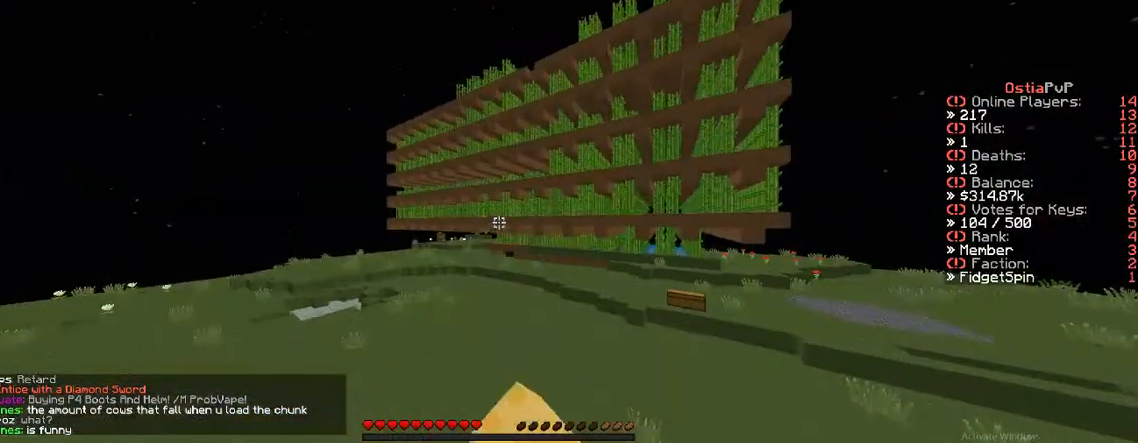
{"keys": ["w"], "events": []}
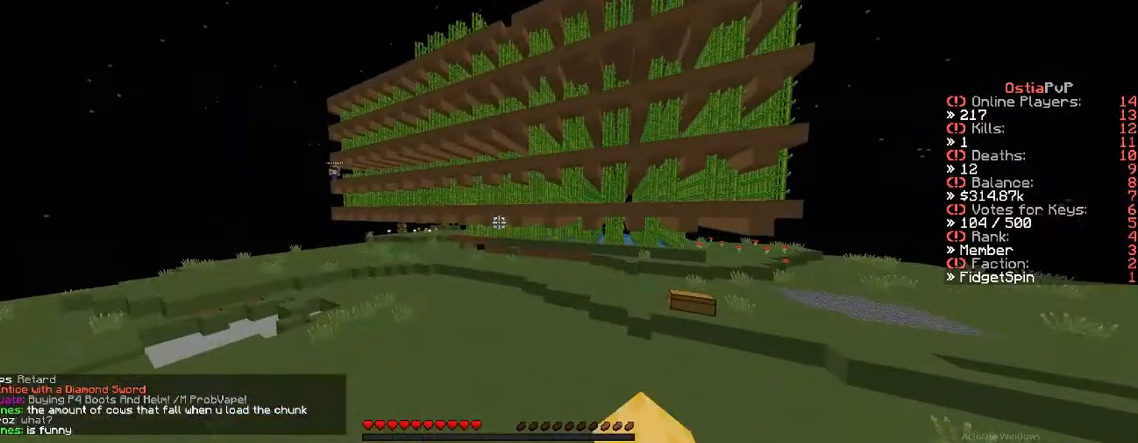
{"keys": ["a", "w"], "events": [[117, "a", "down"]]}
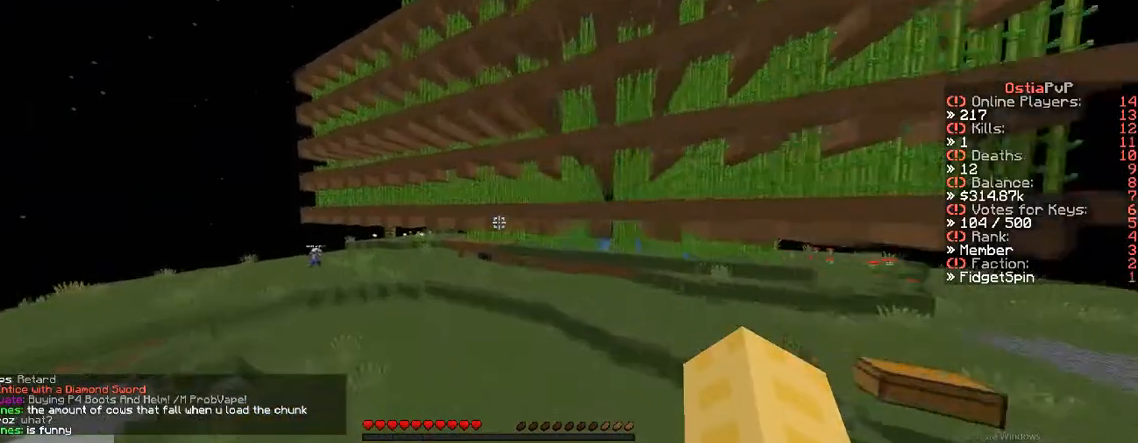
{"keys": ["a", "w"], "events": []}
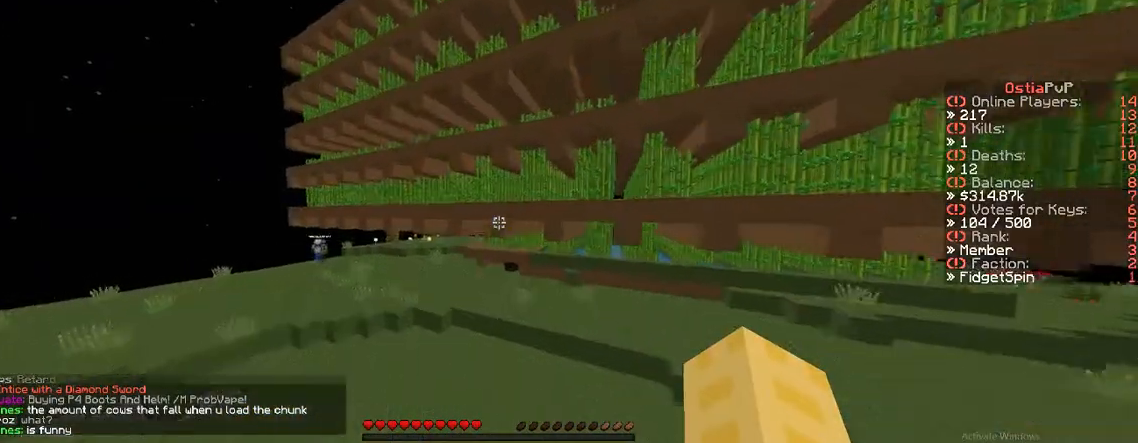
{"keys": ["a", "w"], "events": []}
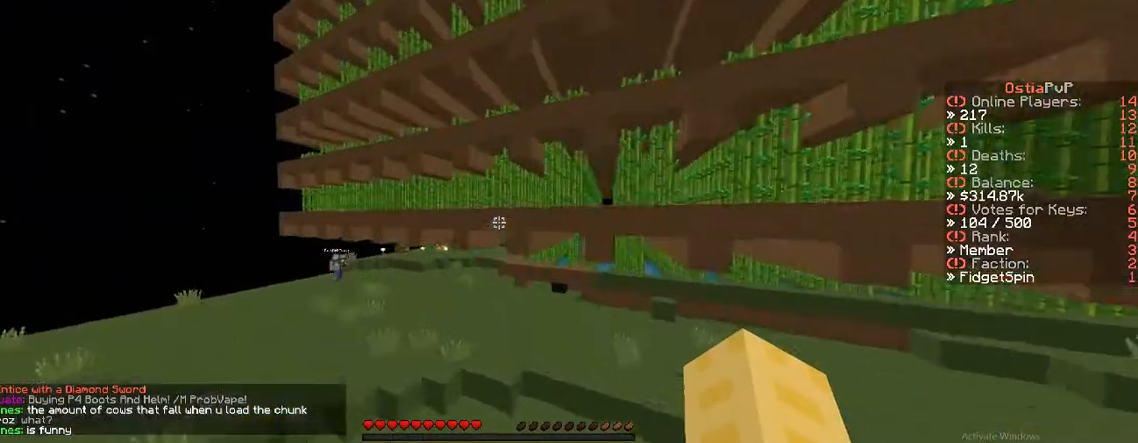
{"keys": ["d", "w"], "events": [[433, "a", "up"], [467, "d", "down"]]}
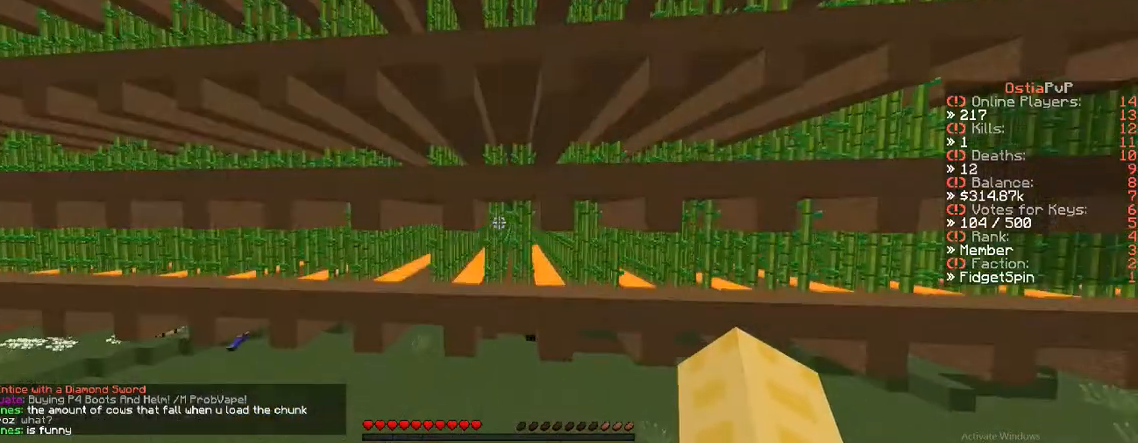
{"keys": ["d", "w"], "events": []}
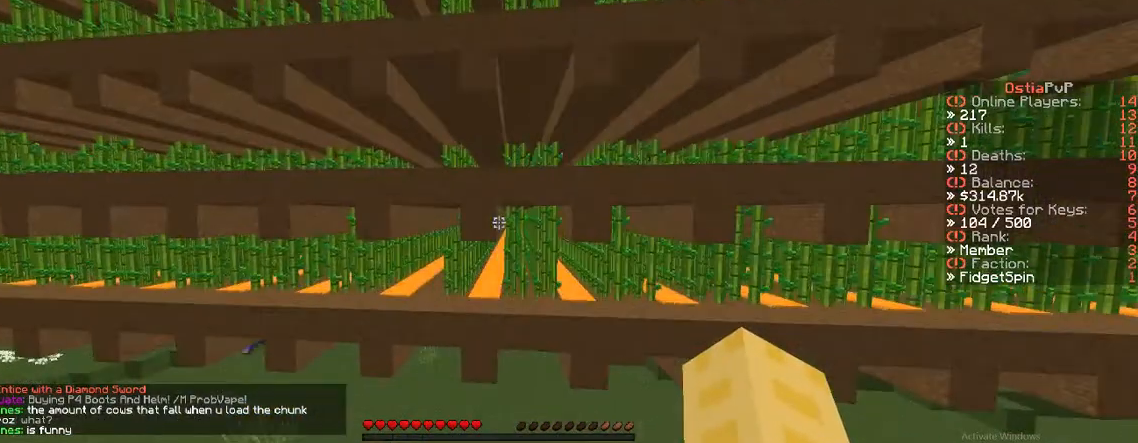
{"keys": ["d", "w"], "events": []}
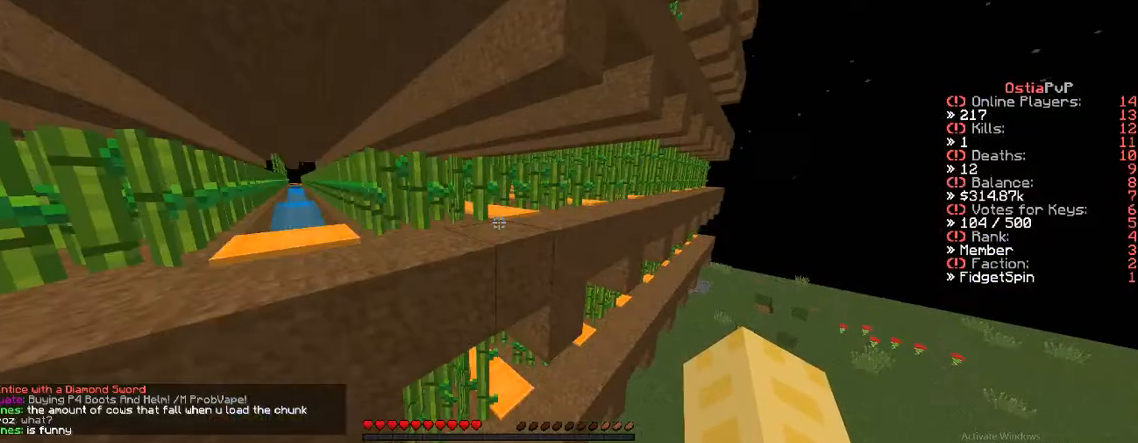
{"keys": ["d", "w"], "events": []}
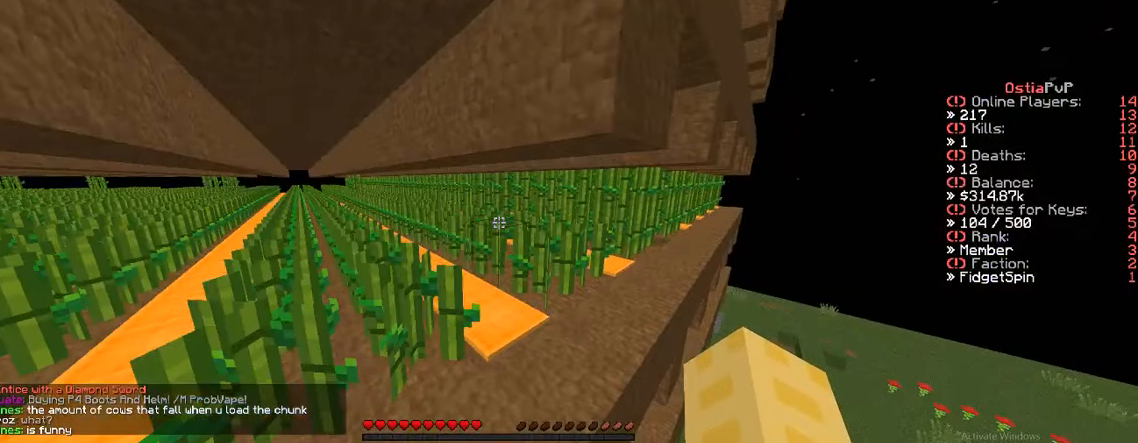
{"keys": [], "events": [[83, "d", "up"], [417, "w", "up"]]}
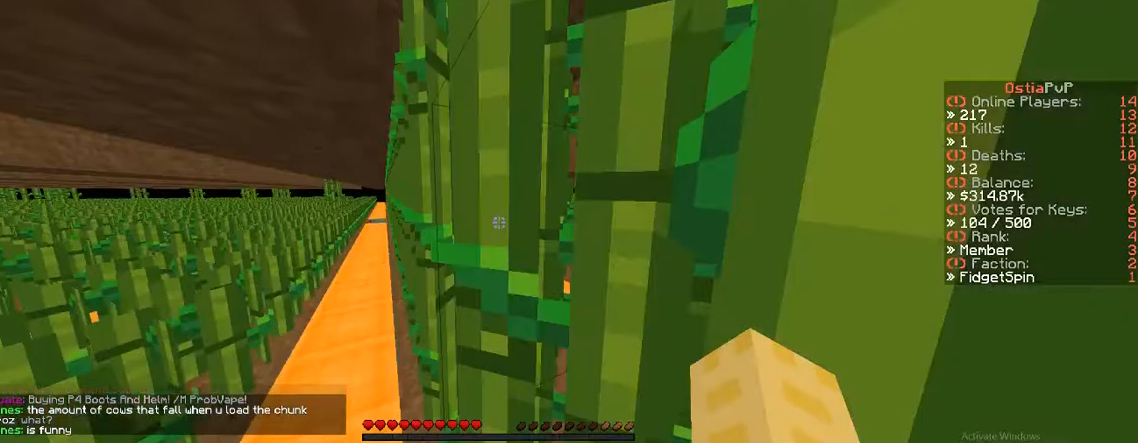
{"keys": ["a", "s"], "events": [[150, "a", "down"], [300, "s", "down"]]}
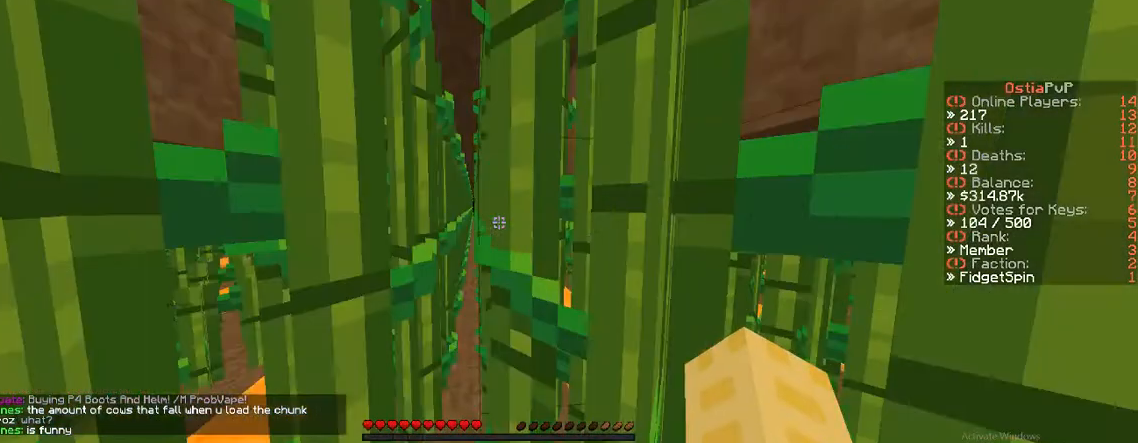
{"keys": ["d"], "events": [[67, "a", "up"], [417, "d", "down"], [417, "s", "up"]]}
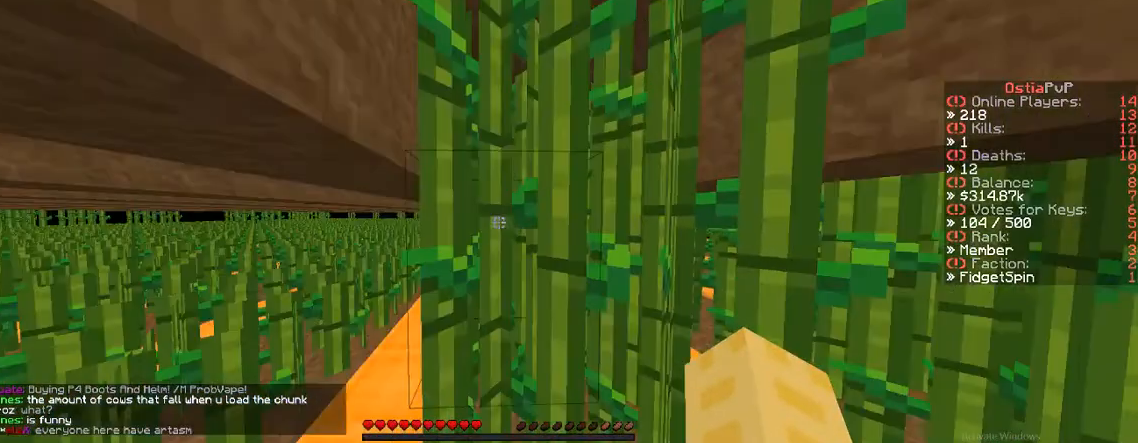
{"keys": ["a", "w"], "events": [[283, "d", "up"], [283, "w", "down"], [433, "a", "down"]]}
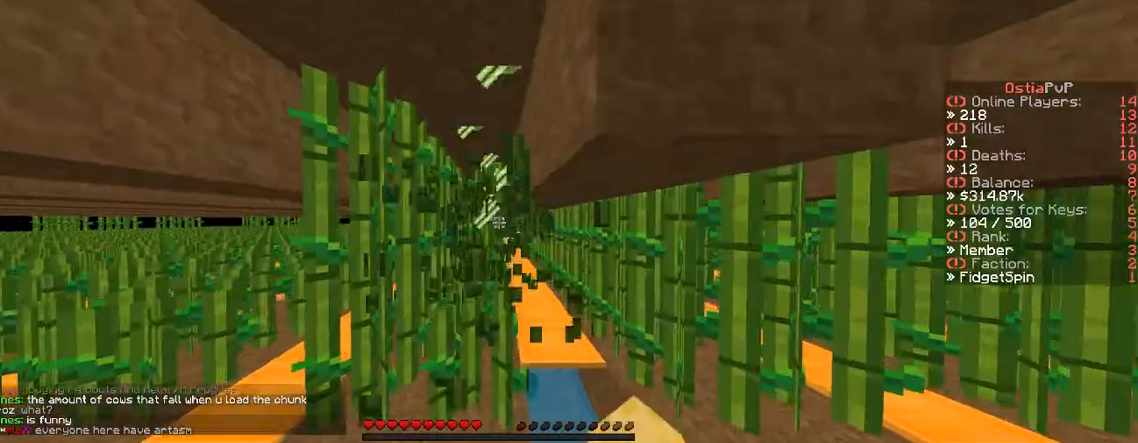
{"keys": ["a", "w"], "events": []}
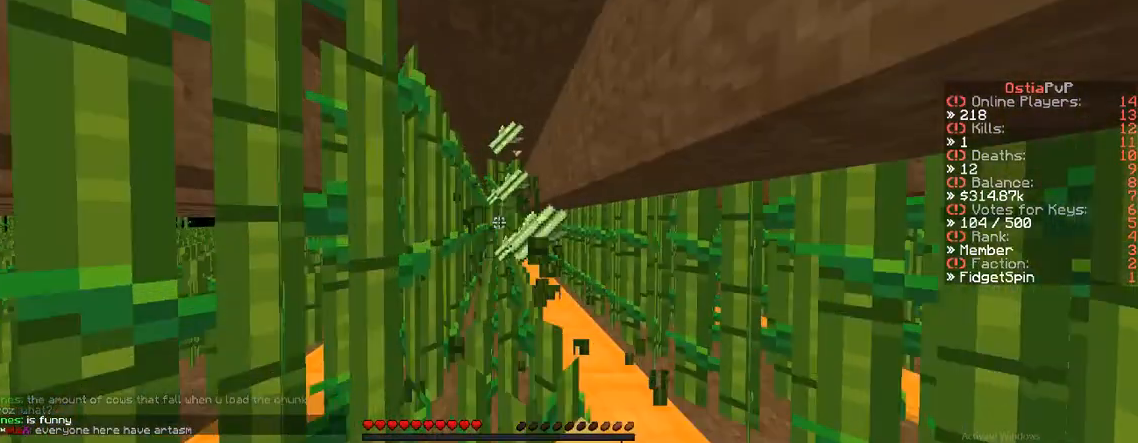
{"keys": ["d", "w"], "events": [[17, "a", "up"], [17, "w", "up"], [167, "d", "down"], [433, "w", "down"]]}
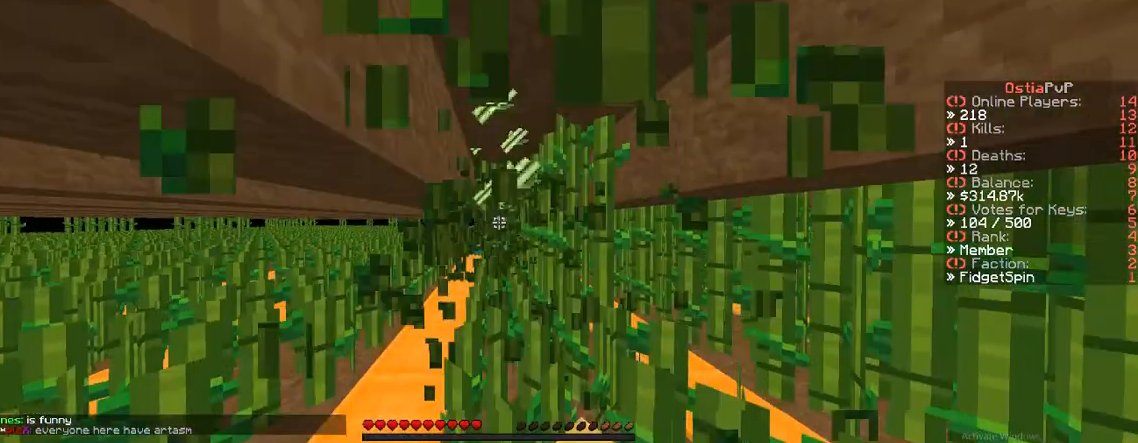
{"keys": ["w"], "events": [[300, "d", "up"]]}
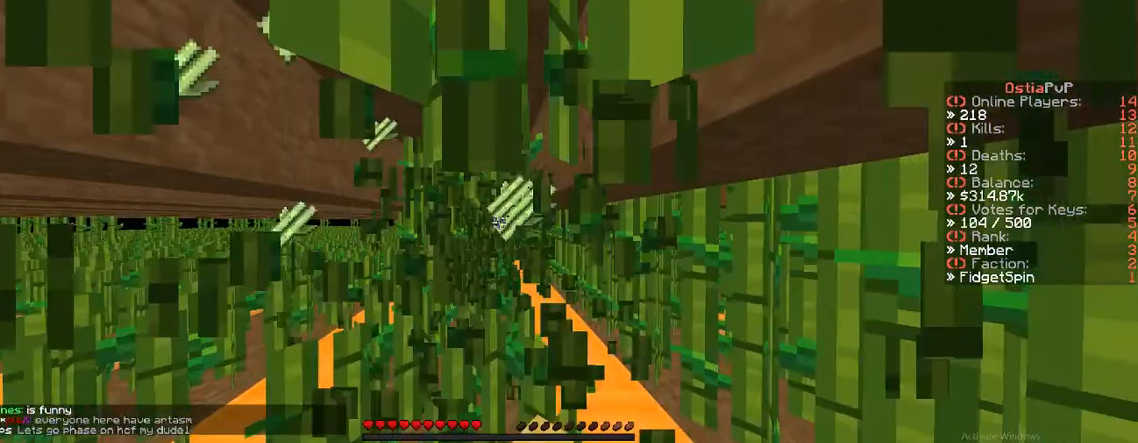
{"keys": [], "events": [[17, "a", "down"], [283, "a", "up"], [433, "w", "up"]]}
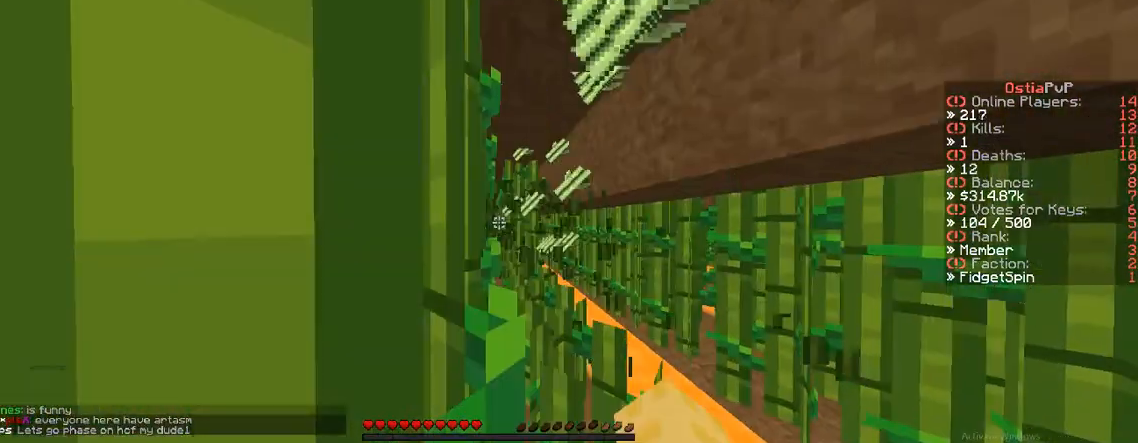
{"keys": ["a"], "events": [[150, "d", "down"], [267, "d", "up"], [417, "a", "down"]]}
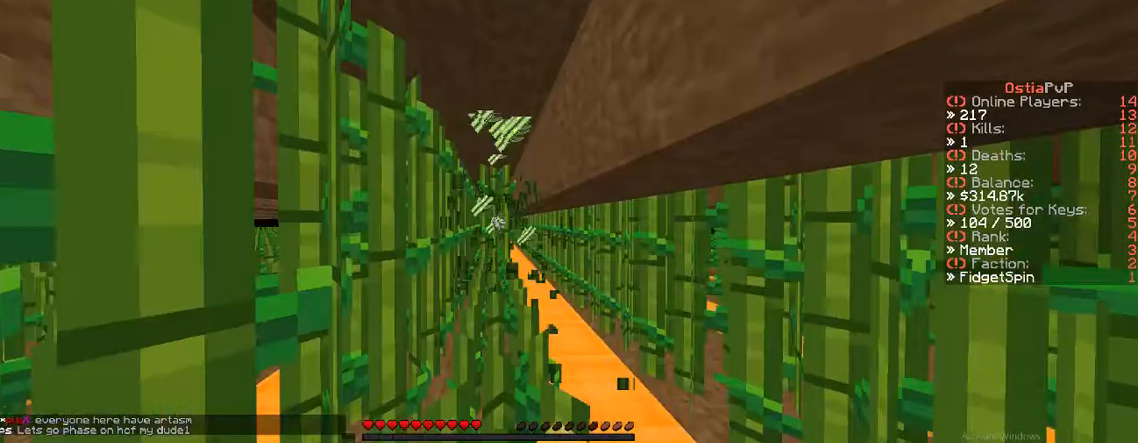
{"keys": [], "events": [[150, "a", "up"]]}